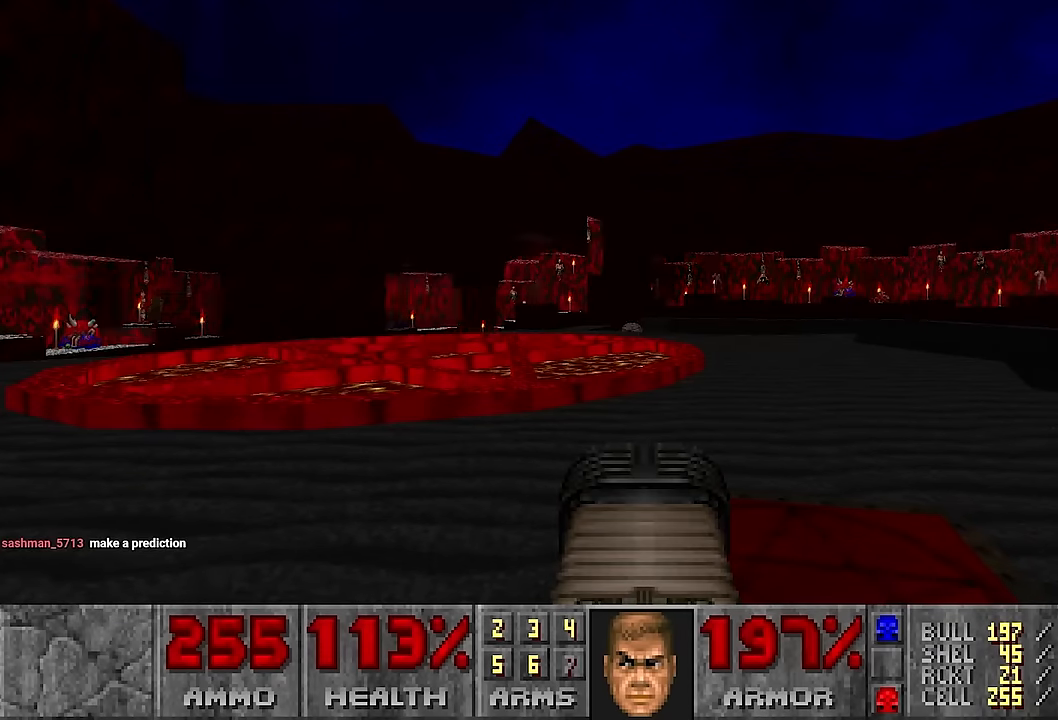
Gameplay with keyboard and mouse; each line is a JSON object with the keys and mouse buttons held at the frame after it. "events" lists presses ("down") and releases ("up") of "1", "2", "3", "4", "a", "alt", "c", "ctrl", "d", "e", "f", "q", "r", "s", "shift", "space", "tab", "v", "w", "x", "z", "mouse_left", "mouse_wheel" and "mouse_right" between this image and that frame as [ms after this image, input, new state], when the widget could be followed in between. "mouse_left", "mouse_wheel", "mouse_right" = the "left", "wheel", "right" buttons of the "mouse" list. No other keys are recorded. "wheel" means that the mouse wheel is clicked or scrolled. Not read: mouse_move.
{"keys": [], "mouse": [], "events": [[67, "tab", "down"], [167, "tab", "up"]]}
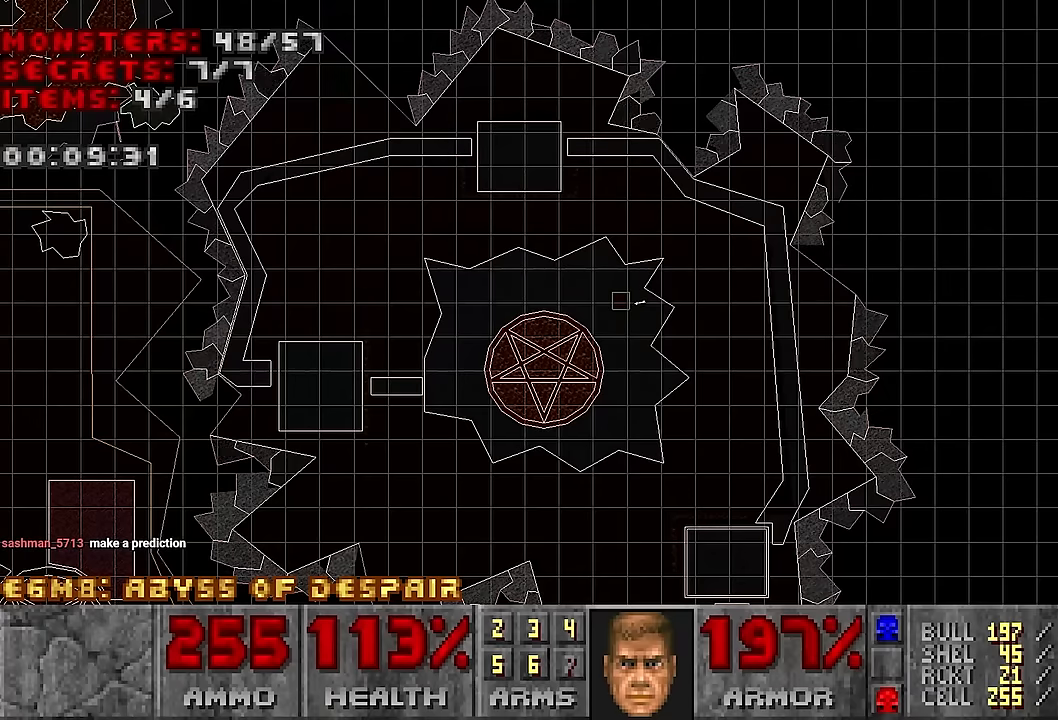
{"keys": [], "mouse": [], "events": [[234, "tab", "down"], [317, "tab", "up"]]}
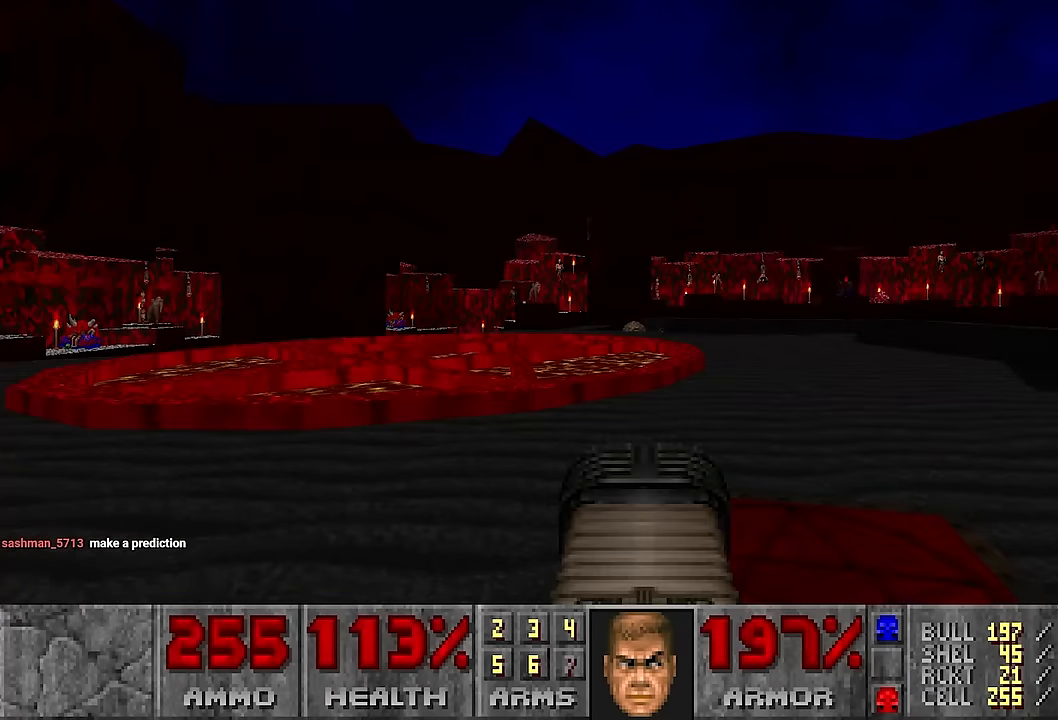
{"keys": ["tab"], "mouse": [], "events": [[484, "tab", "down"]]}
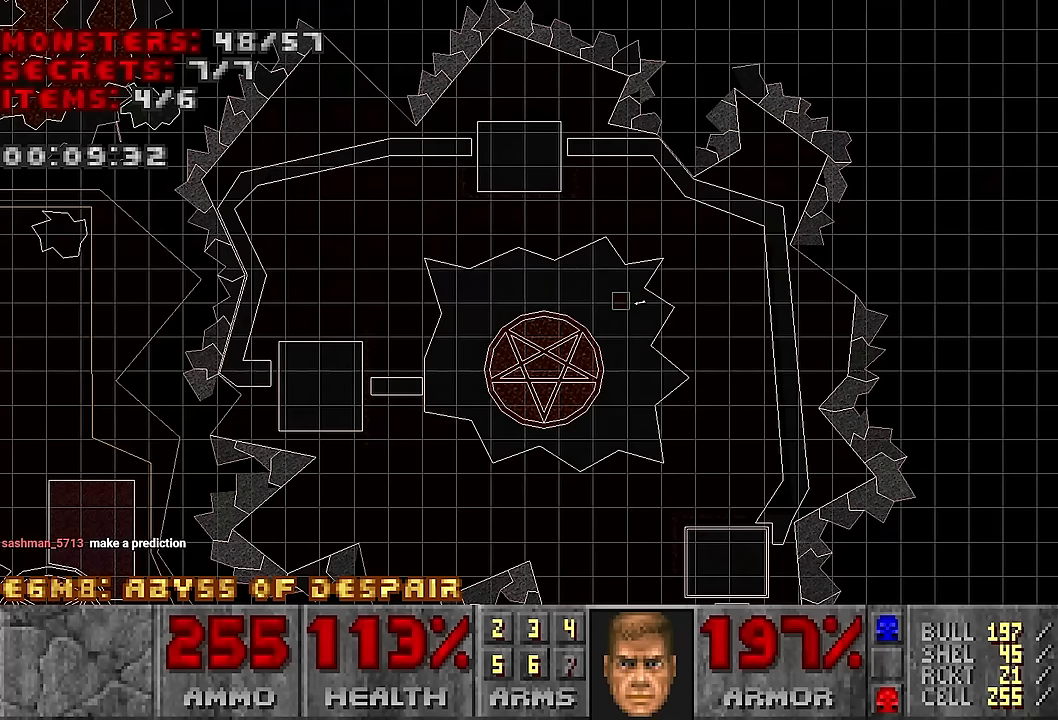
{"keys": [], "mouse": [], "events": [[67, "tab", "up"]]}
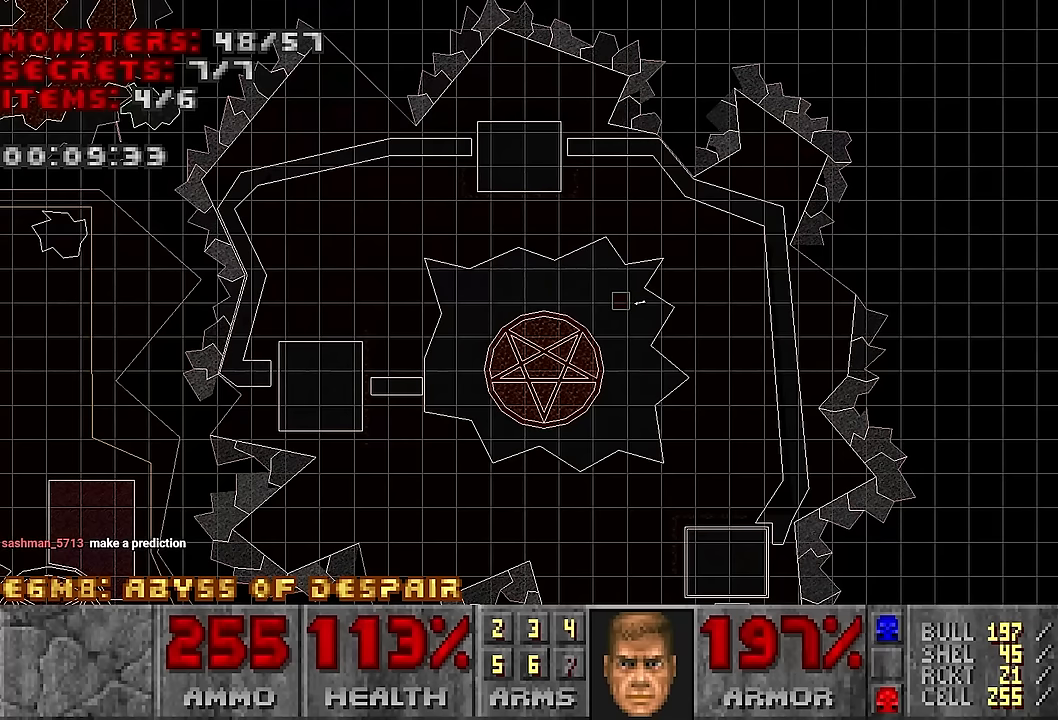
{"keys": [], "mouse": [], "events": [[84, "tab", "down"], [134, "tab", "up"]]}